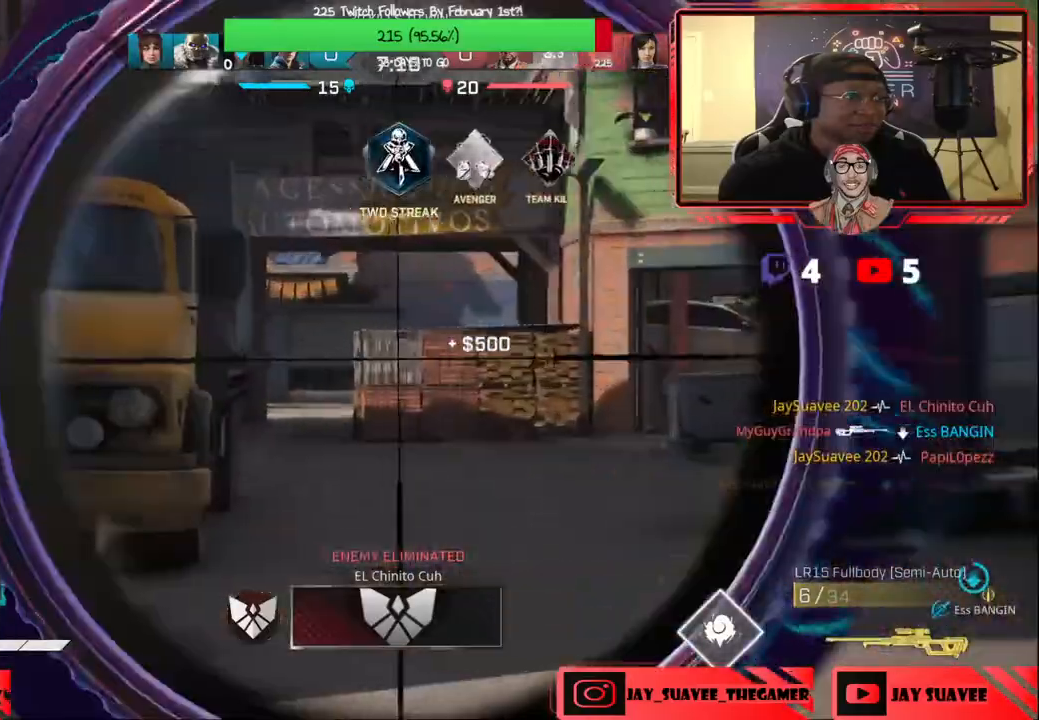
Gameplay with a controller (Xbox layout); each line is a JSON object with the inputs held at the frame after it (dt_ms = milliseconds from this image to that frame). "events" lists button and stick changes between this image and that frame as [ms after this image, input, new state], when the widget could be followed in between.
{"dt_ms": 500, "buttons": [], "left_stick": "up-left", "right_stick": "right", "events": [[150, "right_stick", "center"], [417, "L2", "up"], [433, "right_stick", "right"]]}
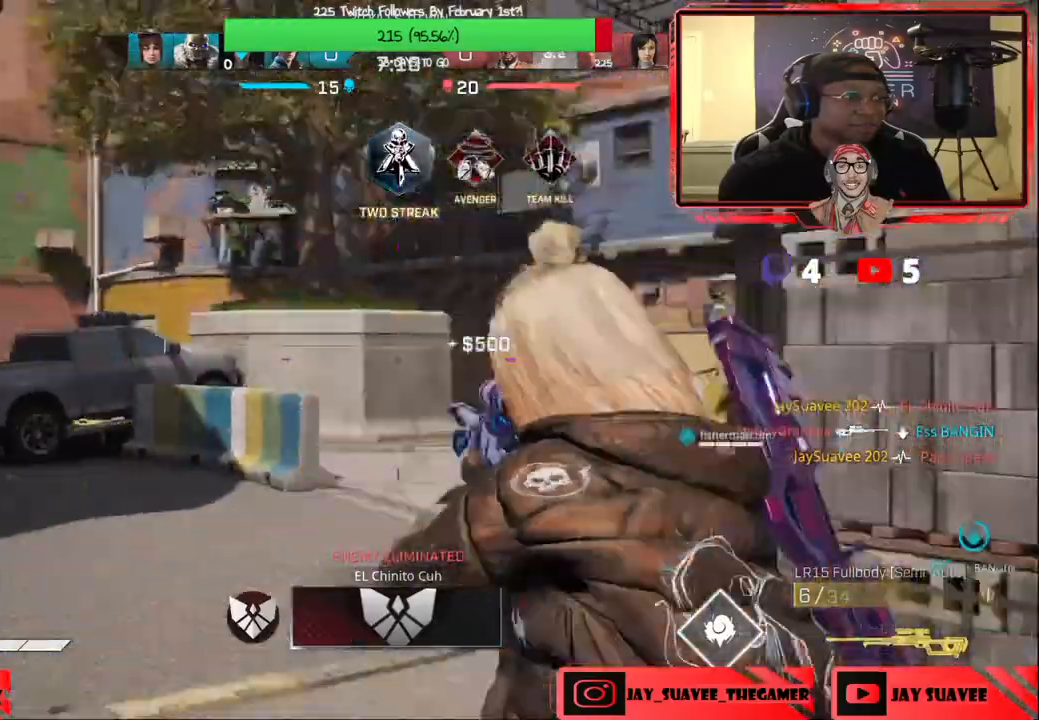
{"dt_ms": 500, "buttons": ["L2"], "left_stick": "right", "right_stick": "left", "events": [[83, "right_stick", "center"], [233, "L2", "down"], [250, "left_stick", "left"], [267, "right_stick", "right"], [300, "L2", "up"], [333, "L2", "down"], [367, "right_stick", "center"], [383, "left_stick", "center"], [433, "left_stick", "right"], [483, "right_stick", "left"]]}
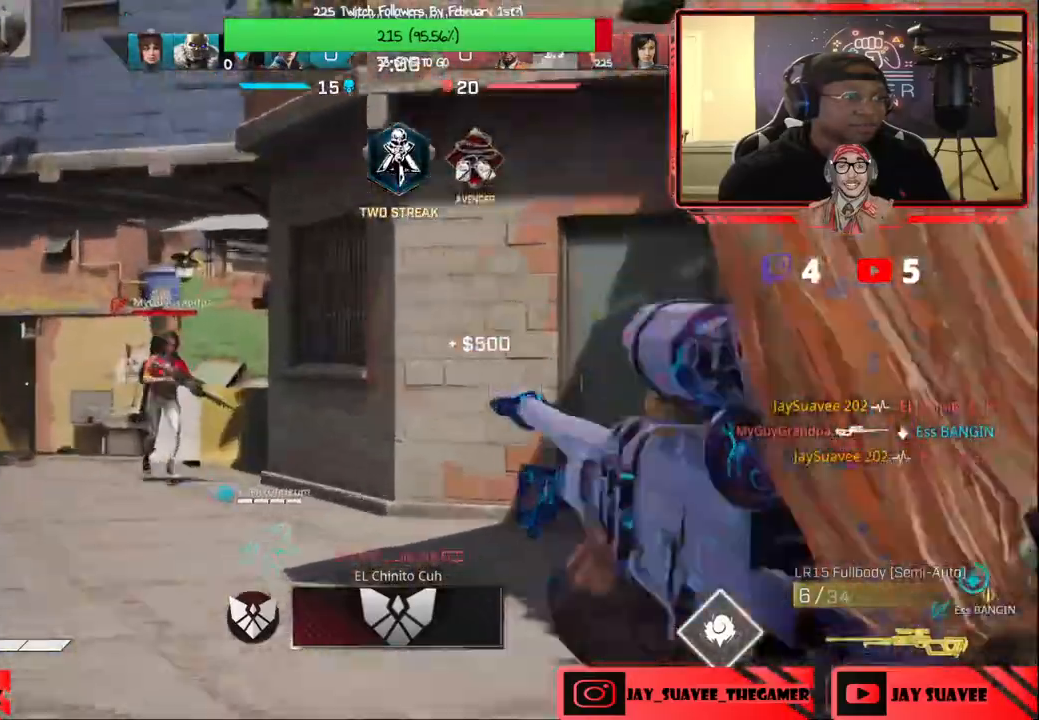
{"dt_ms": 500, "buttons": [], "left_stick": "center", "right_stick": "center", "events": [[83, "R2", "down"], [117, "right_stick", "up-left"], [167, "R2", "up"], [217, "right_stick", "center"], [233, "L2", "up"], [300, "B", "down"], [383, "B", "up"], [467, "left_stick", "center"]]}
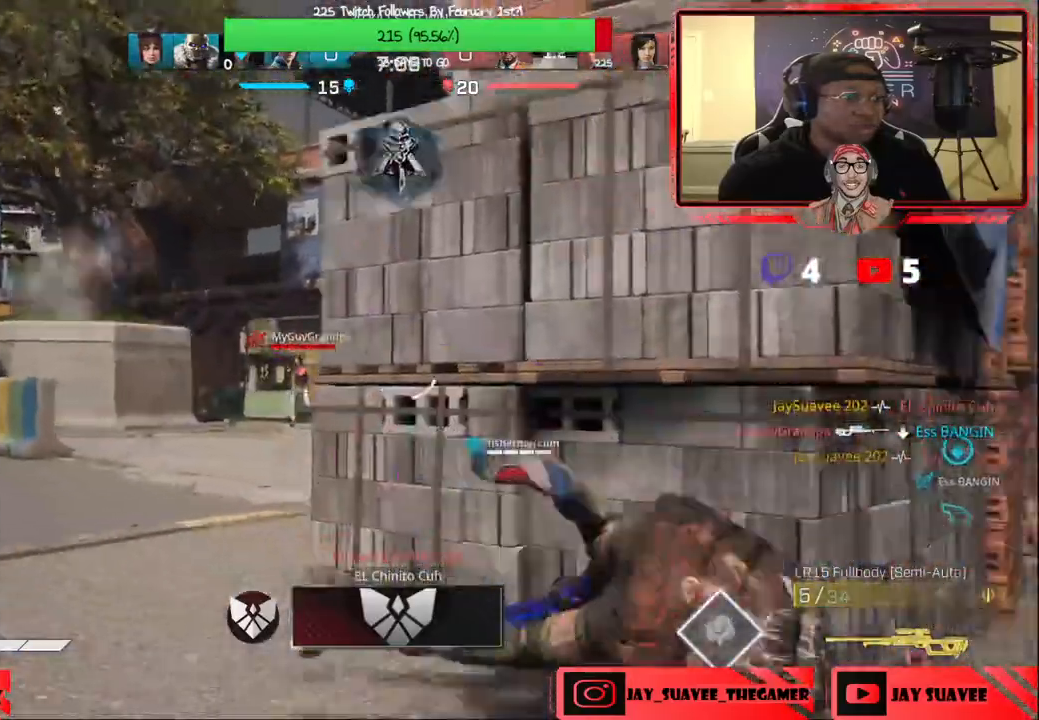
{"dt_ms": 500, "buttons": ["Y"], "left_stick": "up", "right_stick": "center", "events": [[100, "right_stick", "right"], [150, "left_stick", "right"], [317, "left_stick", "up-right"], [317, "right_stick", "center"], [467, "left_stick", "up"], [500, "Y", "down"]]}
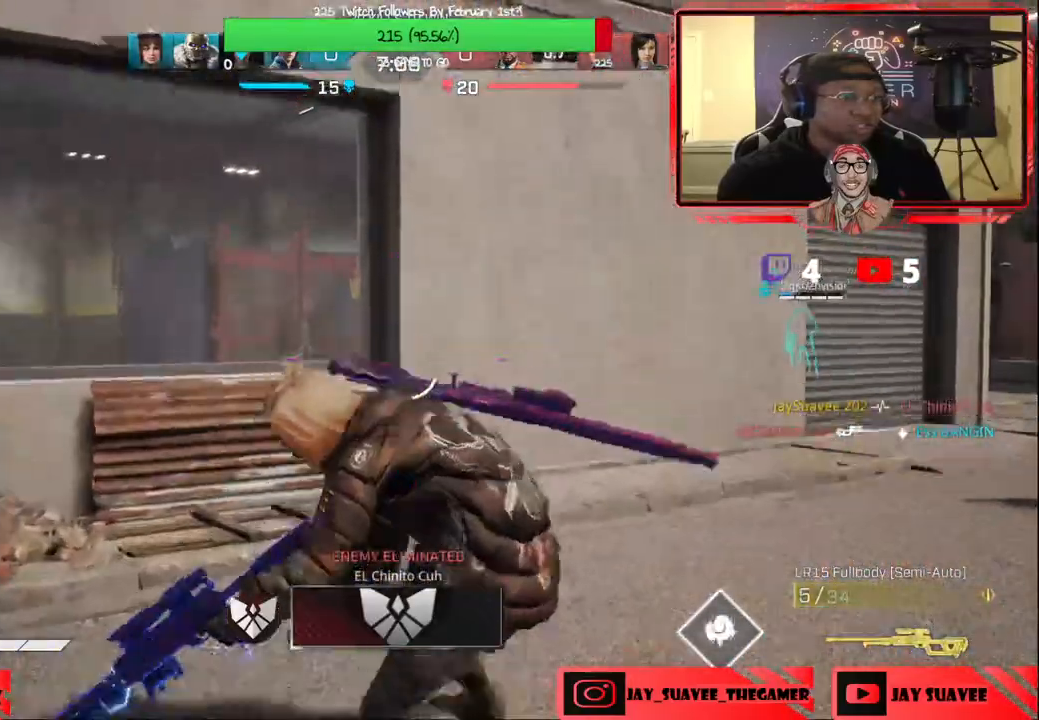
{"dt_ms": 500, "buttons": [], "left_stick": "up-right", "right_stick": "left", "events": [[117, "Y", "up"], [150, "left_stick", "up-right"], [367, "right_stick", "left"]]}
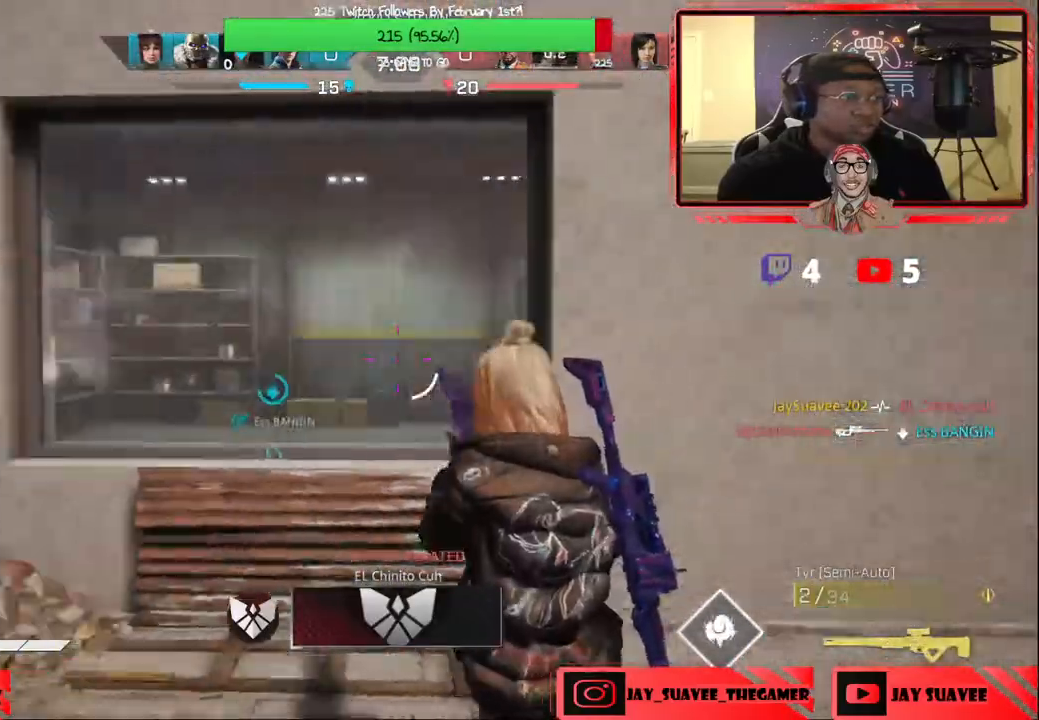
{"dt_ms": 500, "buttons": [], "left_stick": "up-right", "right_stick": "left", "events": [[50, "right_stick", "center"], [200, "right_stick", "up-left"], [267, "right_stick", "left"]]}
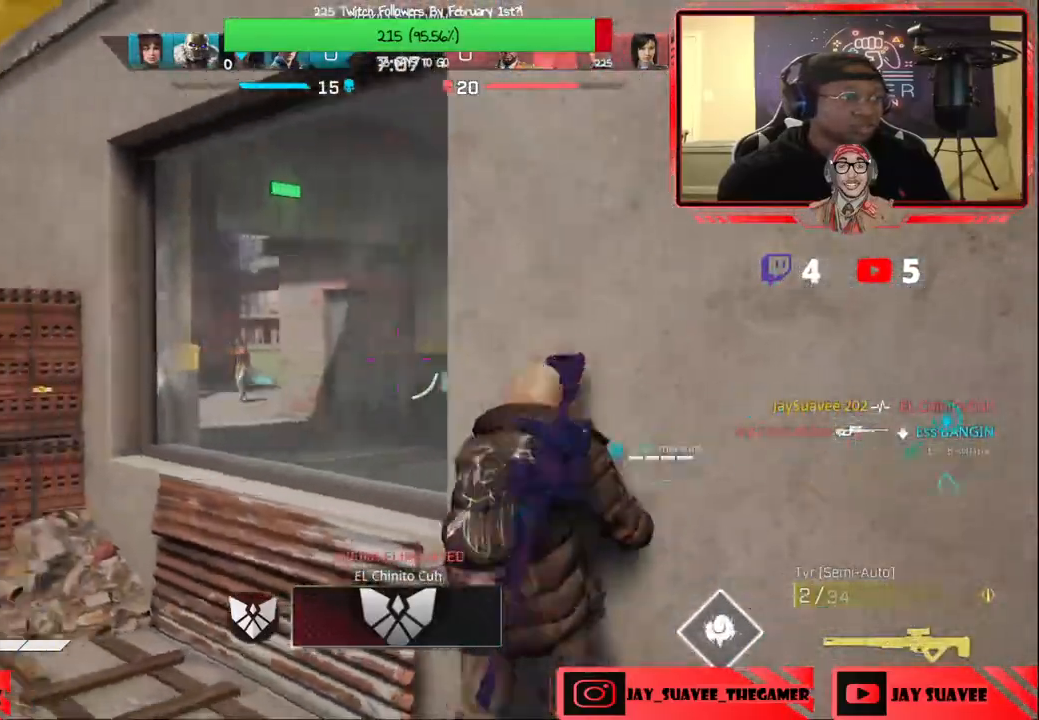
{"dt_ms": 500, "buttons": ["L2"], "left_stick": "center", "right_stick": "center", "events": [[67, "right_stick", "up-left"], [100, "L2", "down"], [150, "left_stick", "left"], [267, "left_stick", "down-left"], [383, "left_stick", "center"], [433, "right_stick", "center"]]}
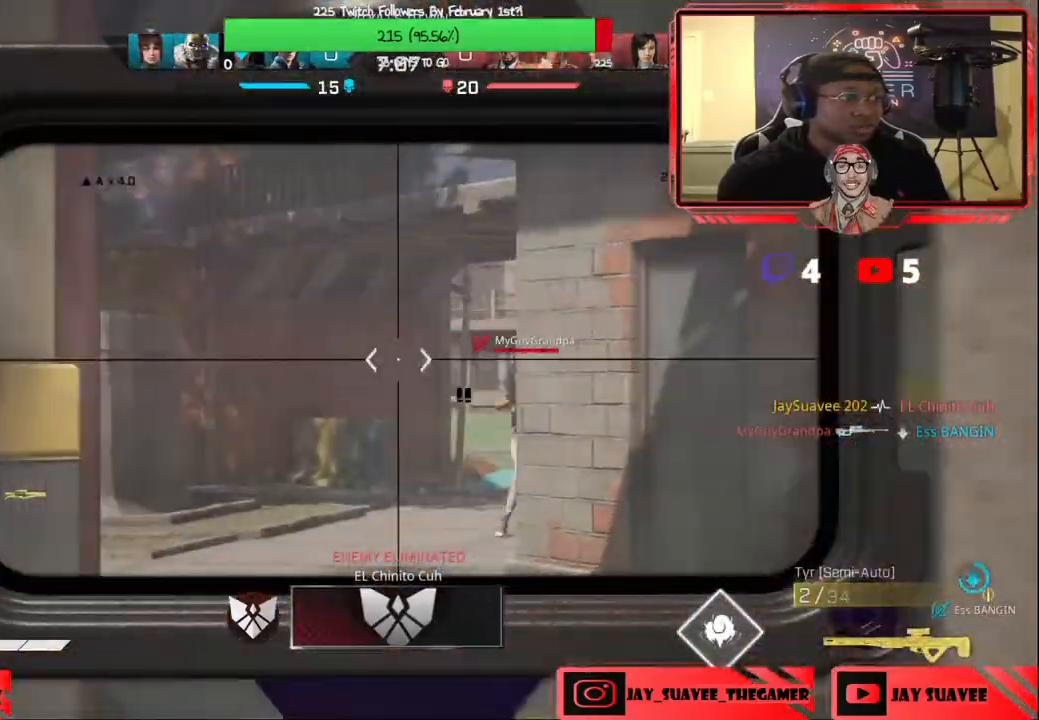
{"dt_ms": 500, "buttons": ["L2", "R2"], "left_stick": "down-left", "right_stick": "up-left", "events": [[83, "right_stick", "down-right"], [100, "left_stick", "right"], [200, "right_stick", "center"], [233, "left_stick", "center"], [300, "right_stick", "up-left"], [383, "left_stick", "down-left"], [417, "R2", "down"]]}
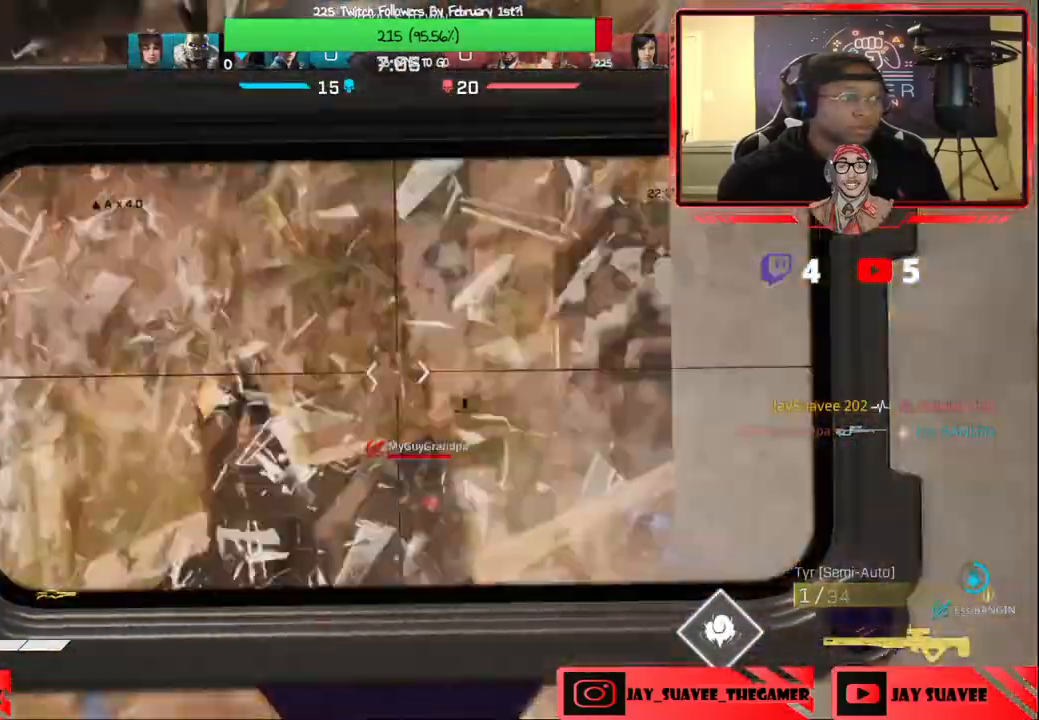
{"dt_ms": 500, "buttons": [], "left_stick": "up", "right_stick": "center", "events": [[17, "R2", "up"], [17, "right_stick", "center"], [83, "L2", "up"], [133, "B", "down"], [167, "left_stick", "left"], [217, "B", "up"], [267, "left_stick", "center"], [500, "left_stick", "up"]]}
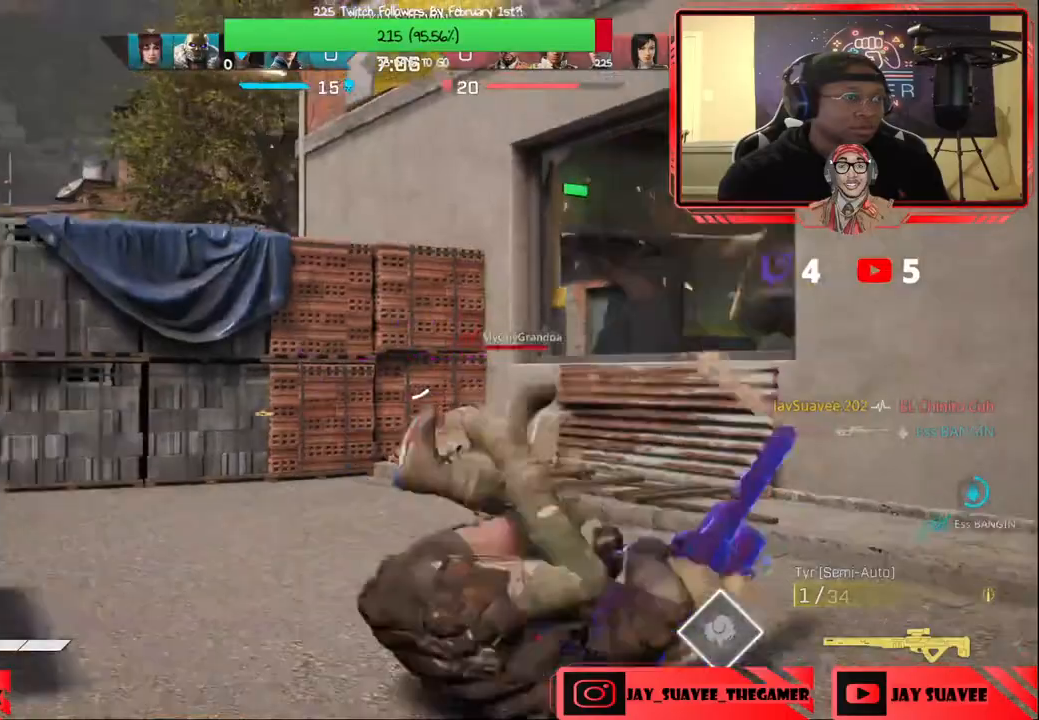
{"dt_ms": 500, "buttons": ["X"], "left_stick": "up", "right_stick": "center", "events": [[433, "X", "down"]]}
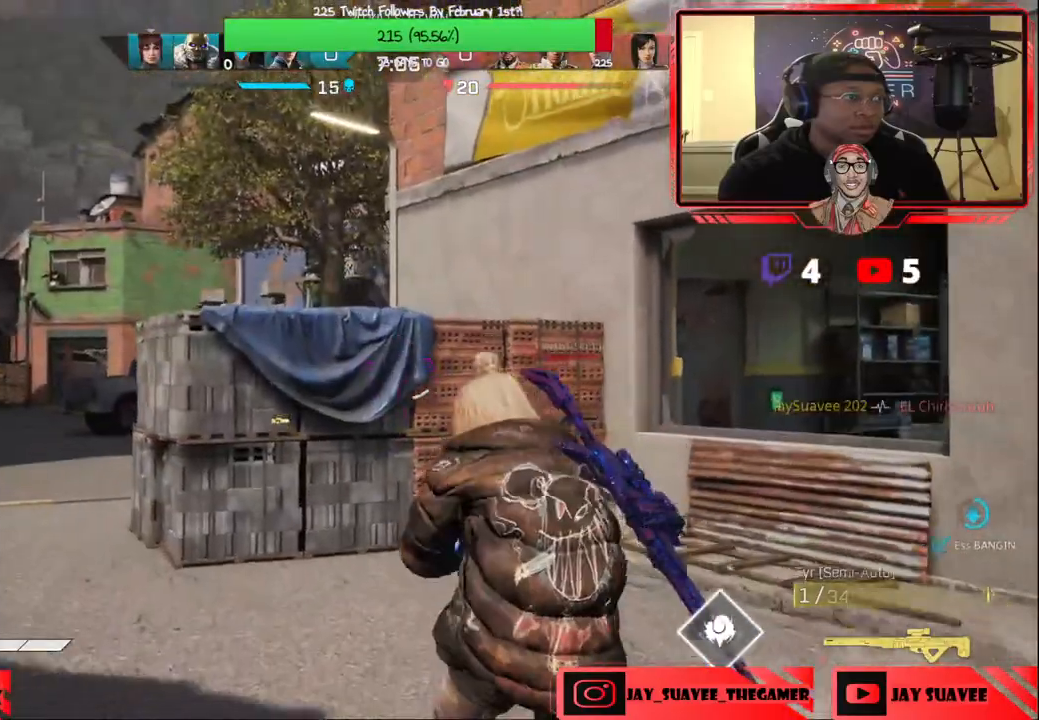
{"dt_ms": 500, "buttons": [], "left_stick": "up-right", "right_stick": "center", "events": [[33, "X", "up"], [317, "left_stick", "up-right"], [383, "R1", "down"], [483, "R1", "up"]]}
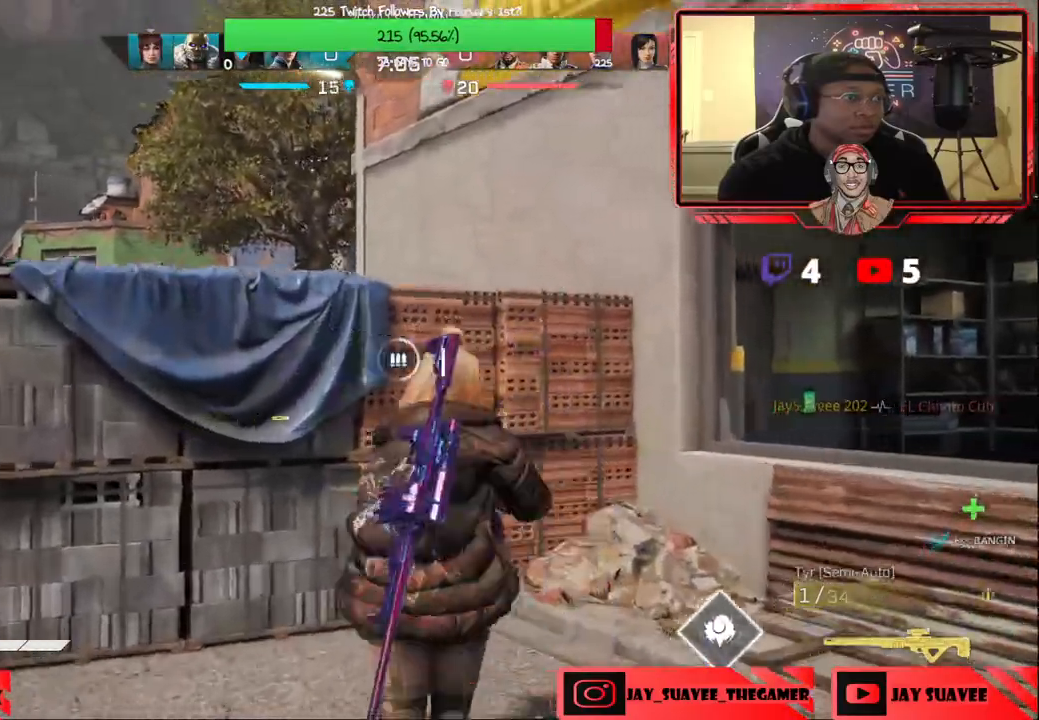
{"dt_ms": 500, "buttons": [], "left_stick": "right", "right_stick": "center", "events": [[150, "left_stick", "right"]]}
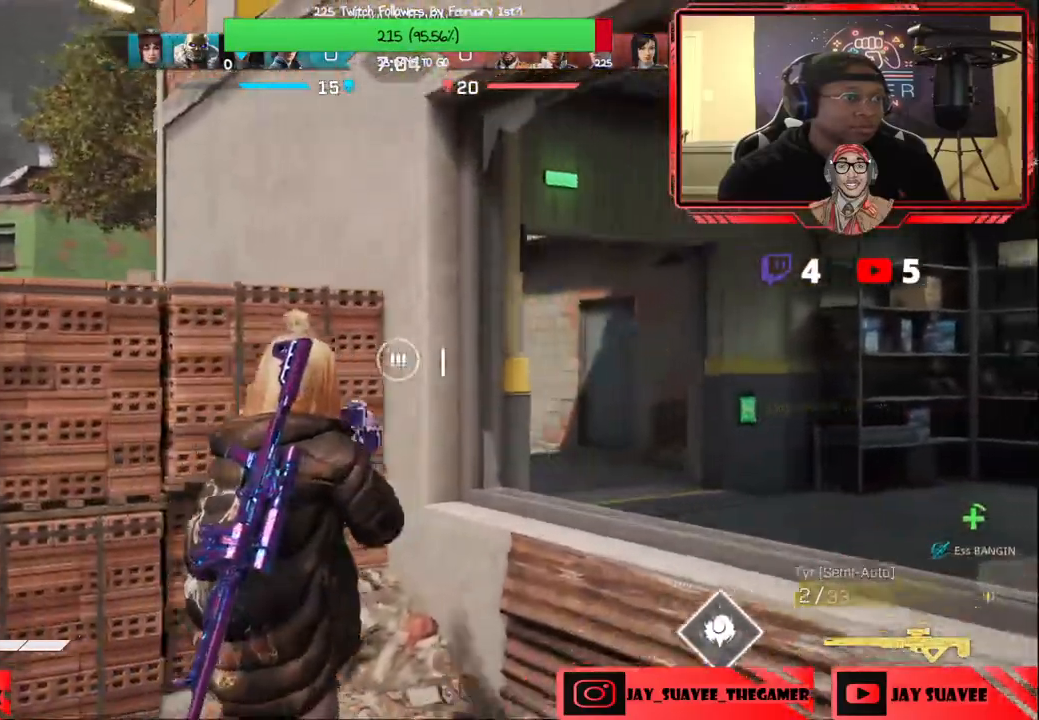
{"dt_ms": 500, "buttons": ["L2", "R2"], "left_stick": "down-right", "right_stick": "center", "events": [[100, "L2", "down"], [200, "left_stick", "down-right"], [367, "right_stick", "right"], [450, "right_stick", "center"], [500, "R2", "down"]]}
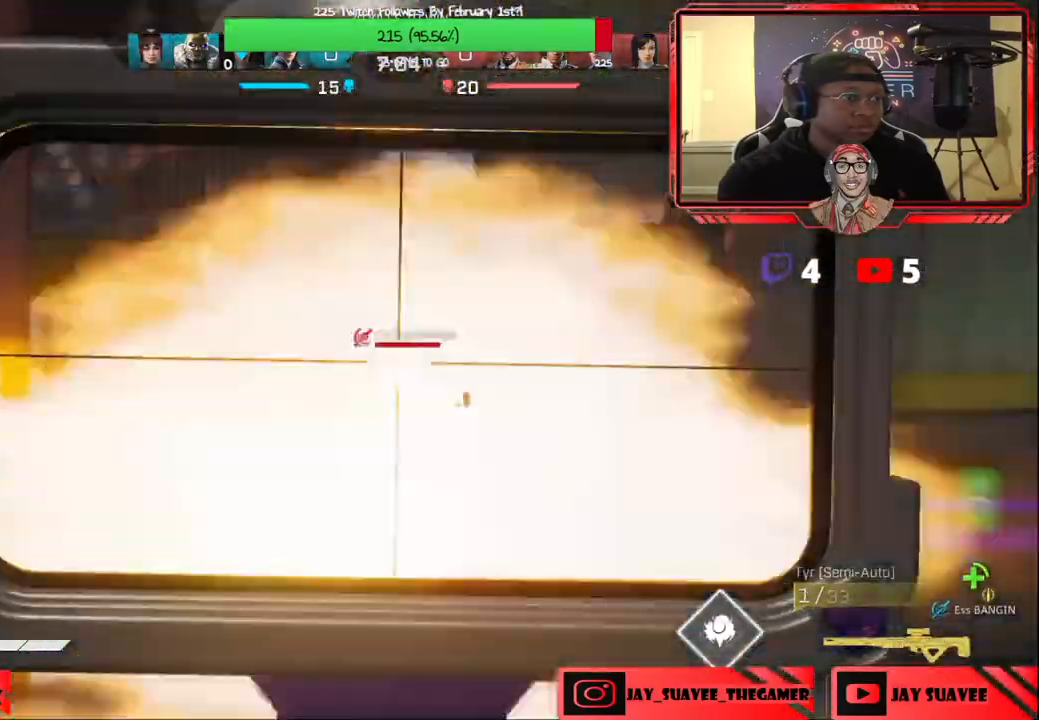
{"dt_ms": 500, "buttons": [], "left_stick": "up", "right_stick": "left", "events": [[50, "left_stick", "down-left"], [83, "L2", "up"], [100, "R2", "up"], [133, "B", "down"], [200, "B", "up"], [250, "left_stick", "center"], [433, "right_stick", "left"], [467, "left_stick", "up"]]}
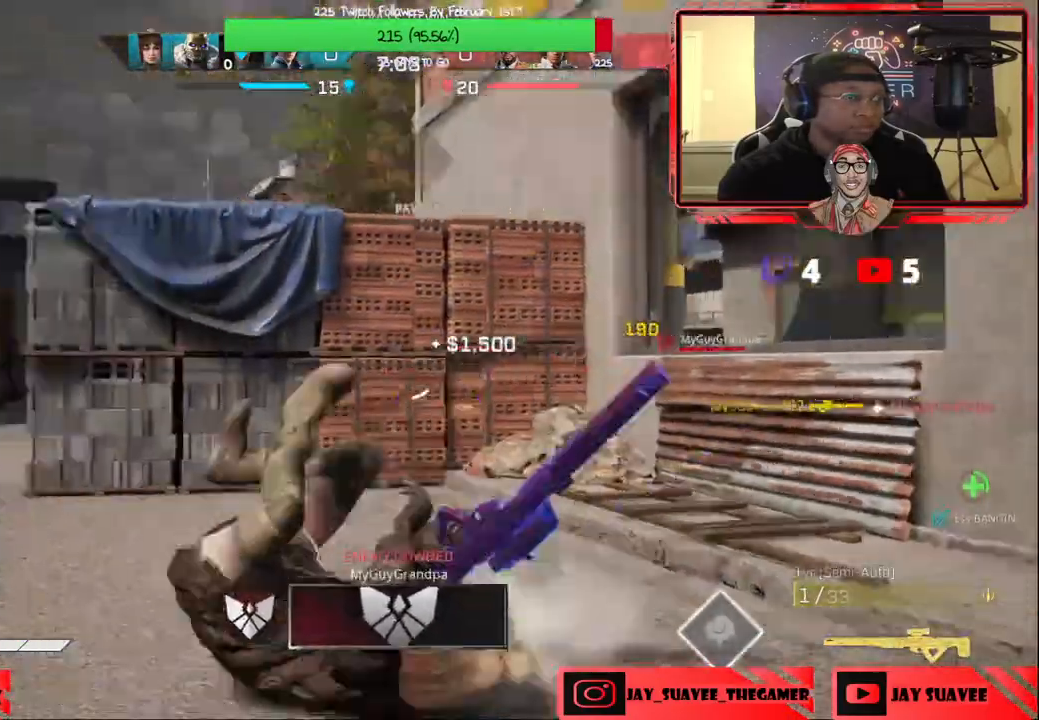
{"dt_ms": 500, "buttons": [], "left_stick": "up", "right_stick": "center", "events": [[50, "right_stick", "center"], [133, "R1", "down"], [200, "R1", "up"], [367, "L3", "down"], [500, "L3", "up"]]}
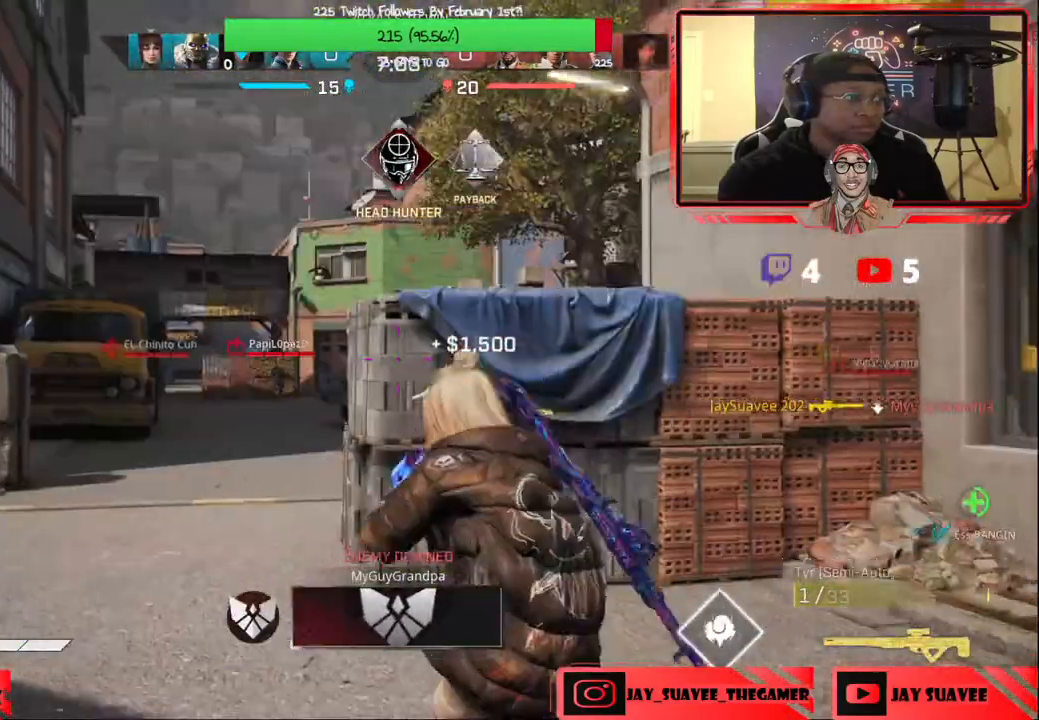
{"dt_ms": 500, "buttons": [], "left_stick": "left", "right_stick": "up-left", "events": [[50, "left_stick", "up-right"], [350, "right_stick", "up-left"], [367, "left_stick", "up-left"], [433, "left_stick", "left"]]}
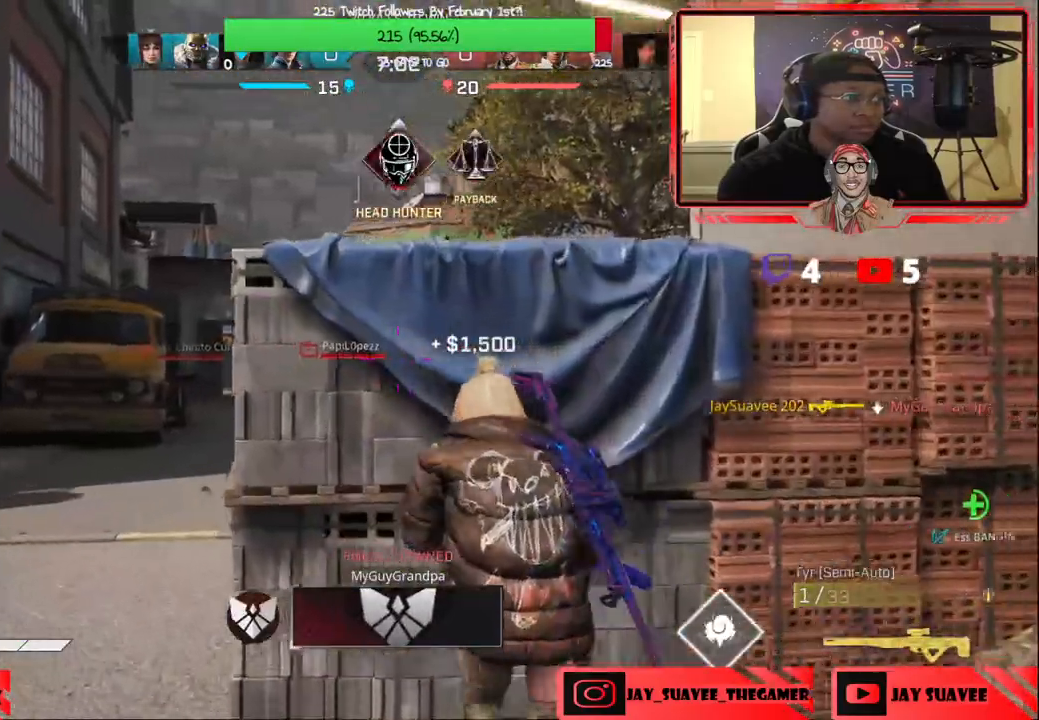
{"dt_ms": 500, "buttons": ["L2"], "left_stick": "down-left", "right_stick": "center", "events": [[217, "left_stick", "down-left"], [283, "L2", "down"], [383, "right_stick", "center"]]}
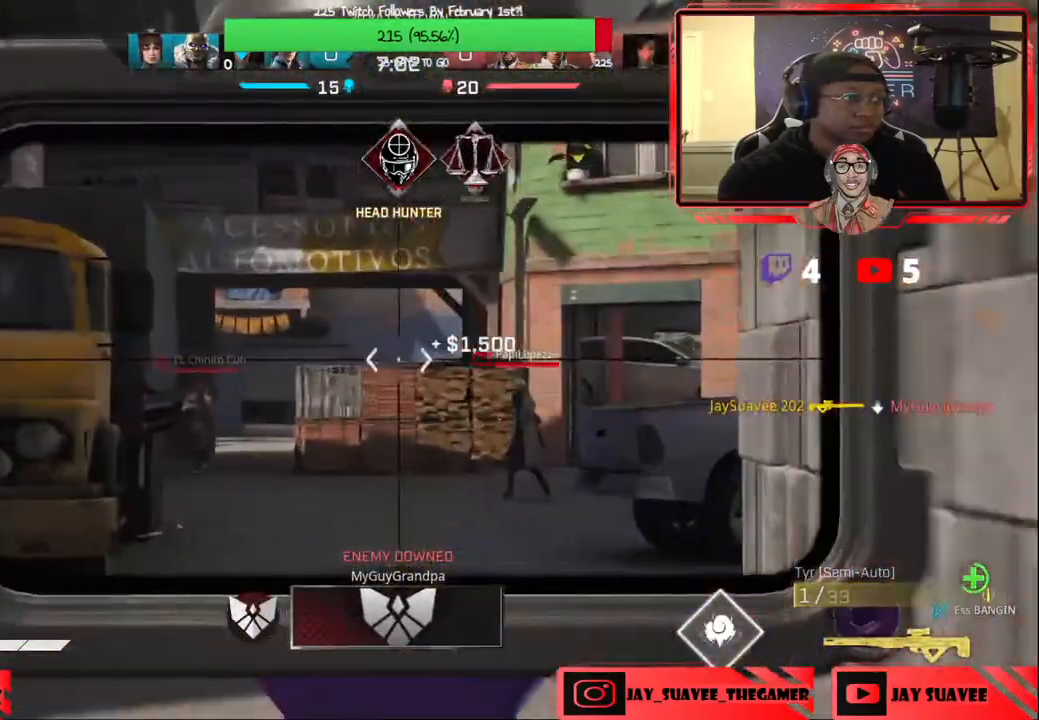
{"dt_ms": 500, "buttons": ["B"], "left_stick": "down-right", "right_stick": "center", "events": [[150, "right_stick", "down-left"], [250, "left_stick", "down"], [383, "R2", "down"], [400, "L2", "up"], [433, "left_stick", "down-right"], [433, "right_stick", "center"], [467, "R2", "up"], [483, "B", "down"]]}
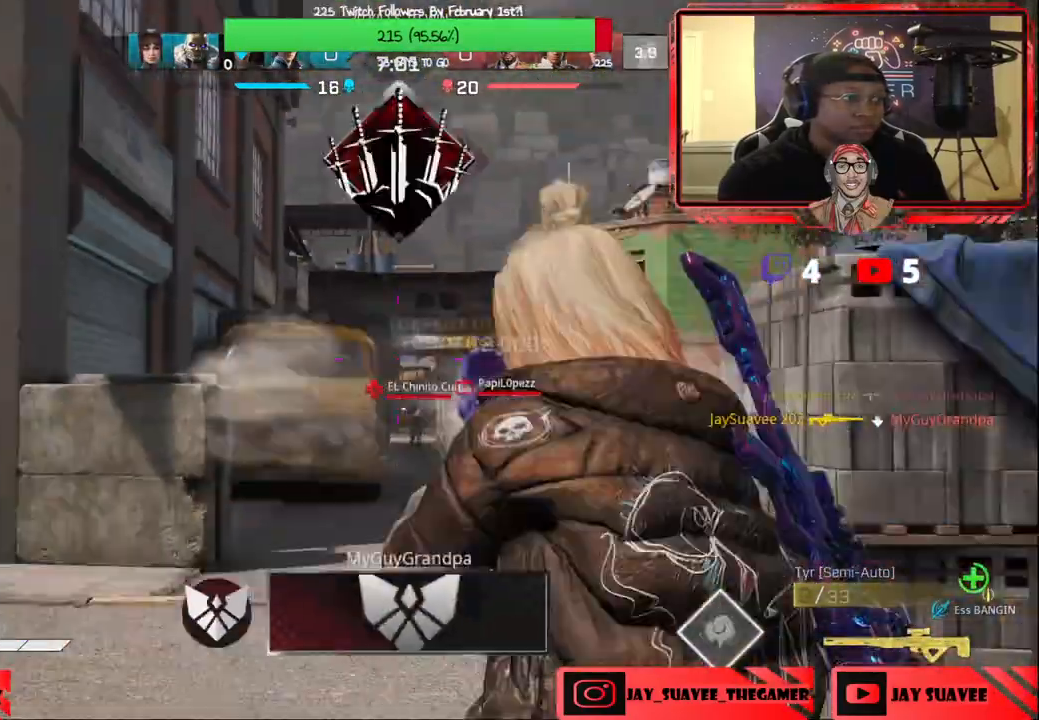
{"dt_ms": 500, "buttons": [], "left_stick": "right", "right_stick": "right", "events": [[50, "B", "up"], [150, "left_stick", "center"], [317, "right_stick", "down-right"], [383, "left_stick", "right"], [500, "right_stick", "right"]]}
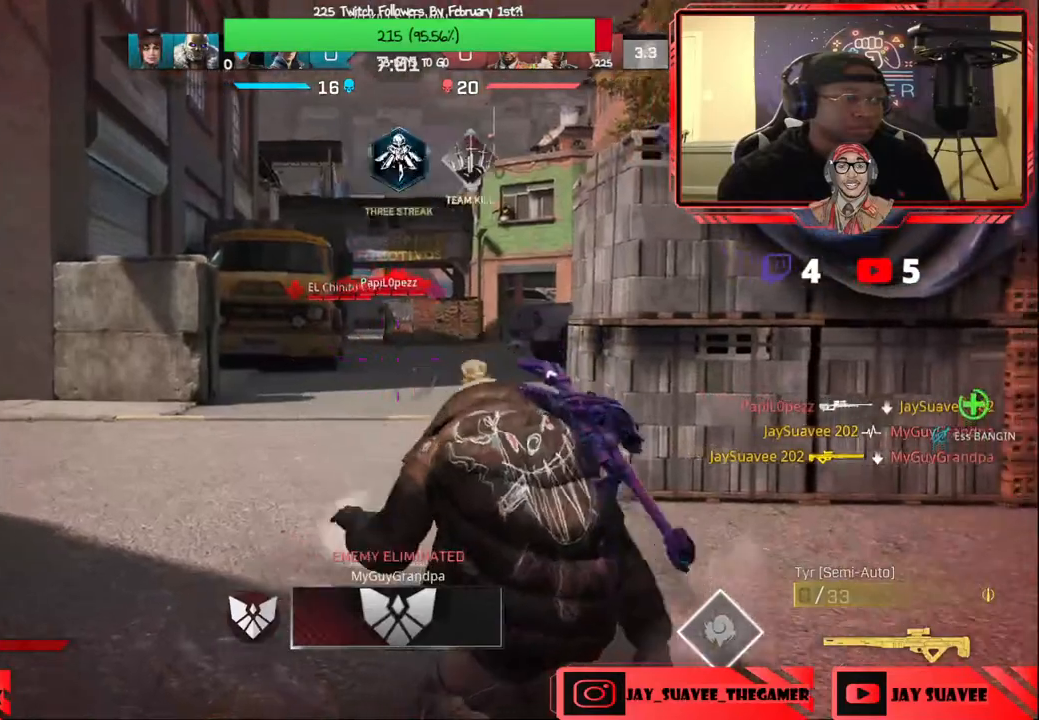
{"dt_ms": 1000, "buttons": [], "left_stick": "up-right", "right_stick": "center"}
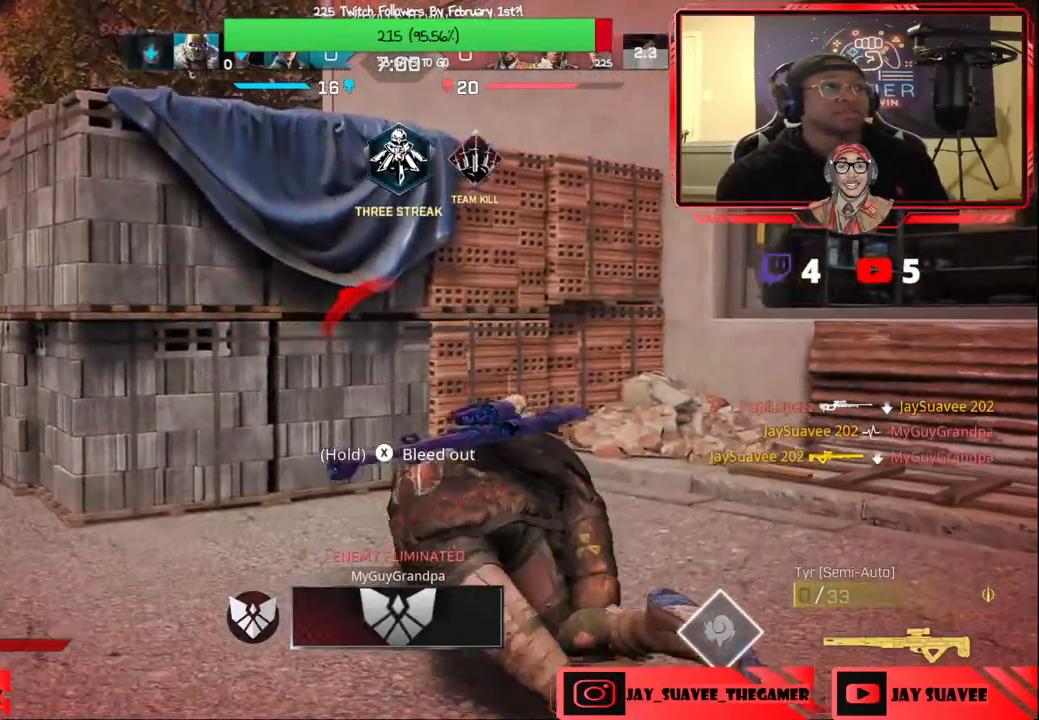
{"dt_ms": 500, "buttons": [], "left_stick": "up", "right_stick": "left", "events": [[67, "left_stick", "up"], [483, "right_stick", "left"]]}
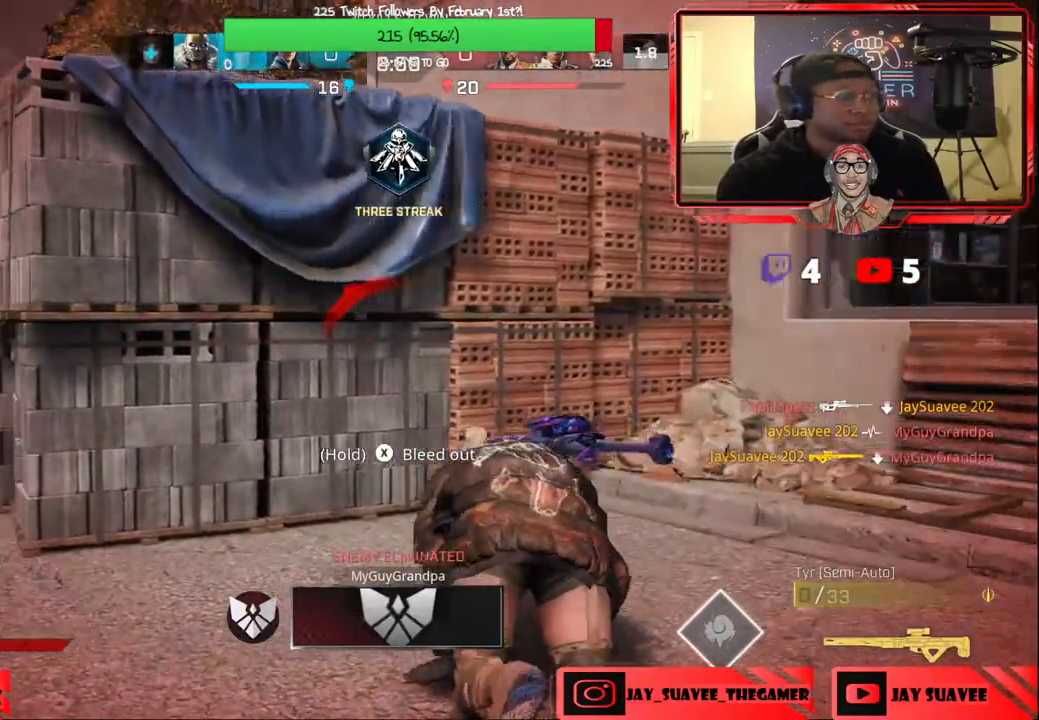
{"dt_ms": 500, "buttons": [], "left_stick": "up-right", "right_stick": "center", "events": [[117, "right_stick", "center"], [200, "left_stick", "up-right"]]}
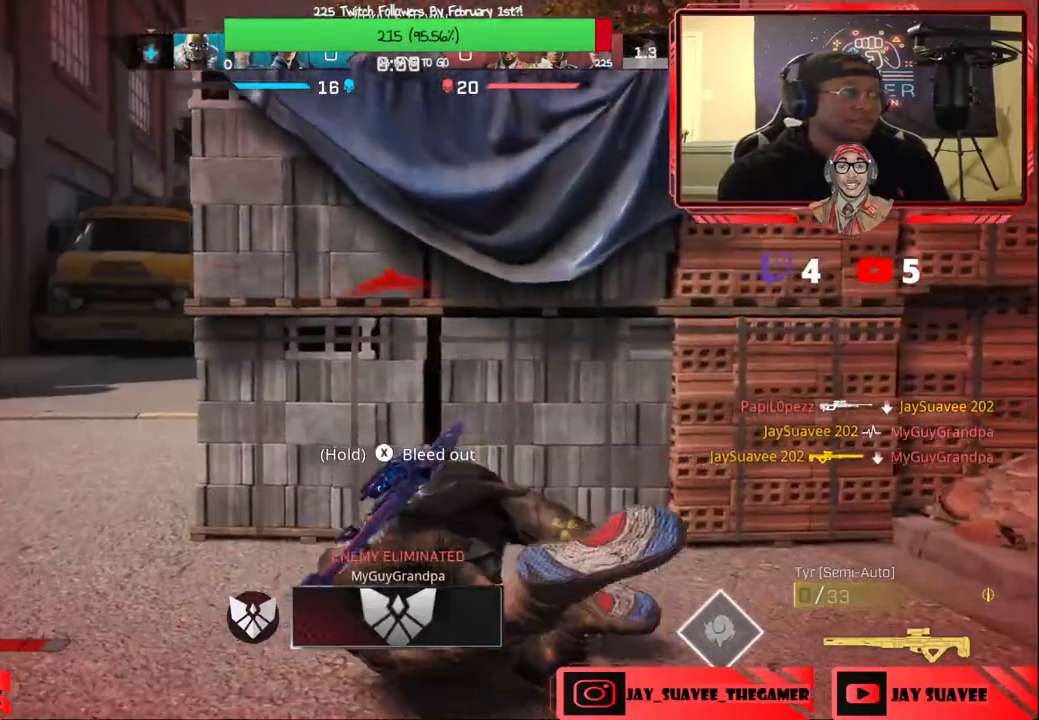
{"dt_ms": 500, "buttons": [], "left_stick": "center", "right_stick": "center", "events": [[100, "left_stick", "center"]]}
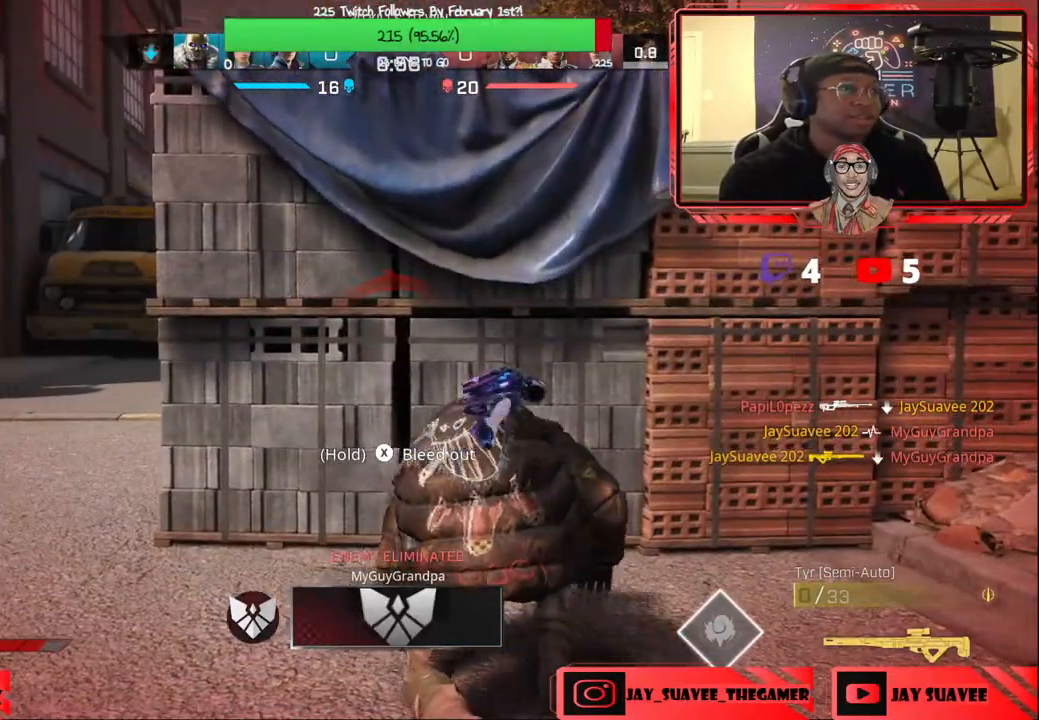
{"dt_ms": 500, "buttons": [], "left_stick": "center", "right_stick": "center", "events": [[50, "right_stick", "right"], [250, "right_stick", "center"]]}
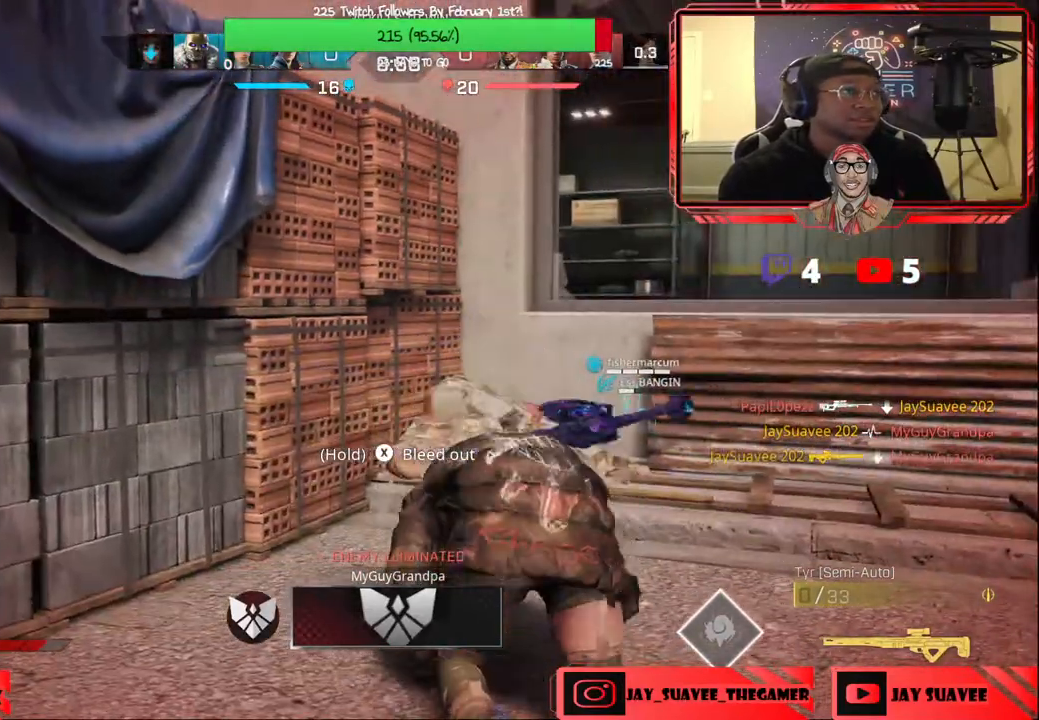
{"dt_ms": 500, "buttons": [], "left_stick": "center", "right_stick": "center", "events": [[217, "right_stick", "left"], [483, "right_stick", "center"]]}
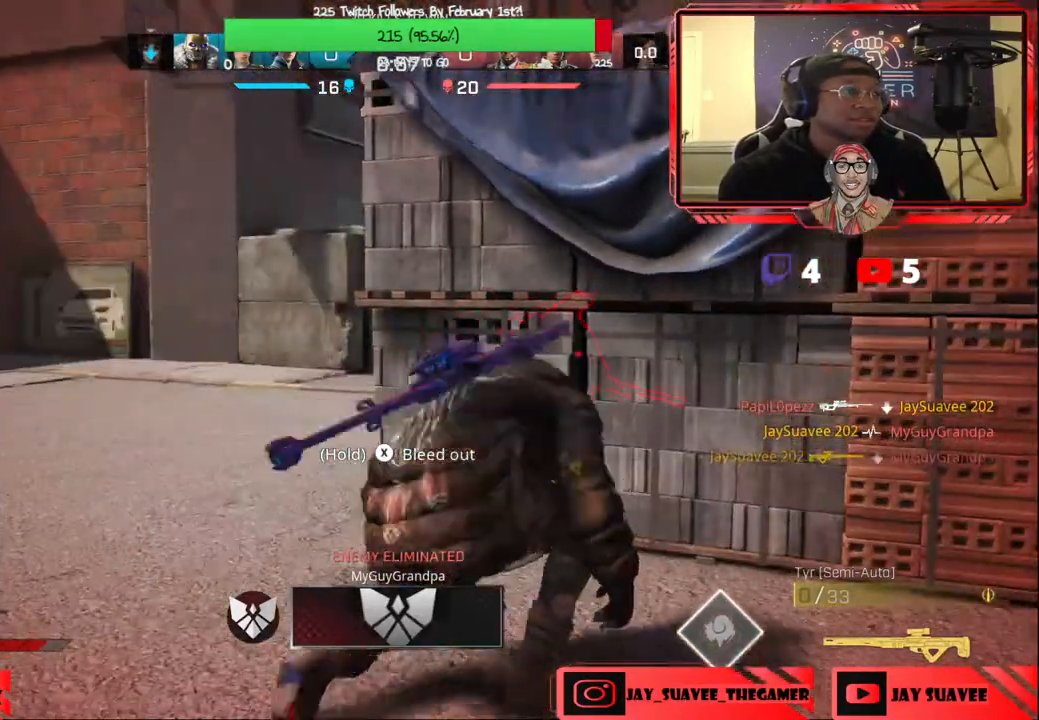
{"dt_ms": 500, "buttons": ["X"], "left_stick": "center", "right_stick": "center", "events": [[233, "X", "down"]]}
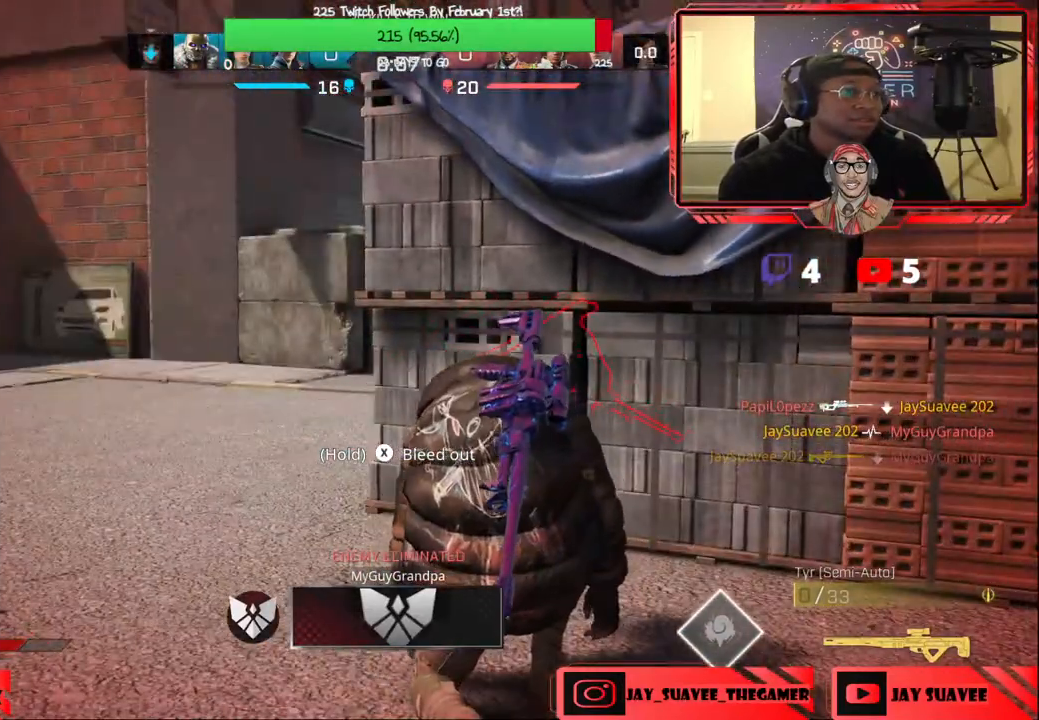
{"dt_ms": 500, "buttons": [], "left_stick": "center", "right_stick": "center", "events": [[133, "X", "up"], [417, "DPAD_UP", "down"], [500, "DPAD_UP", "up"]]}
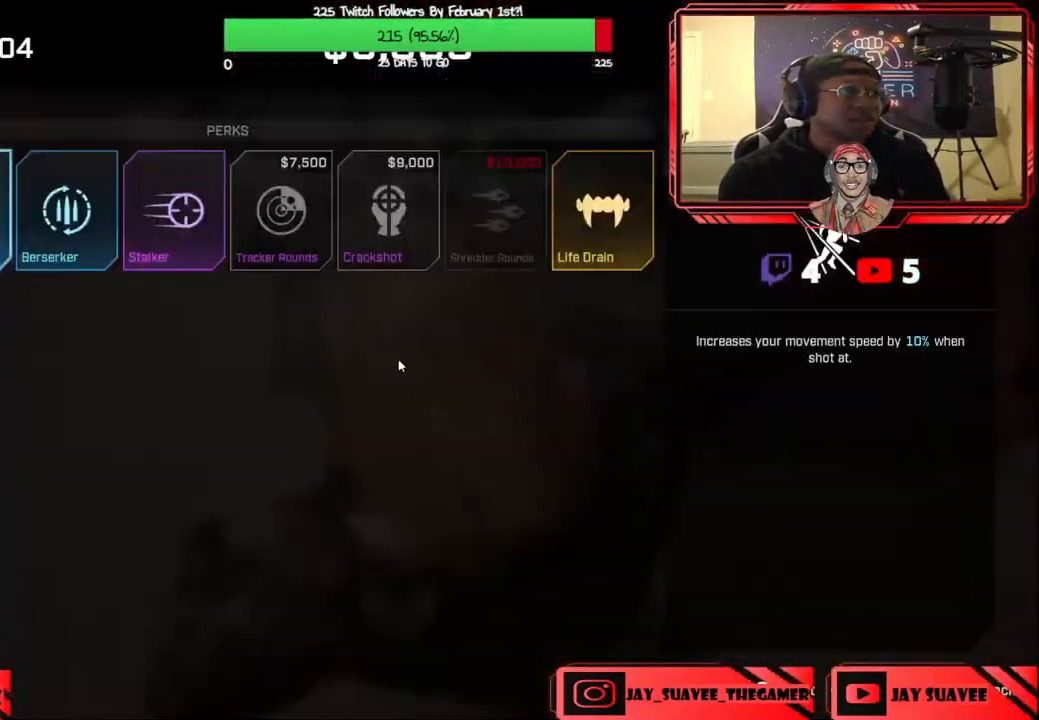
{"dt_ms": 500, "buttons": ["DPAD_RIGHT"], "left_stick": "center", "right_stick": "center", "events": [[200, "DPAD_RIGHT", "down"], [267, "DPAD_RIGHT", "up"], [350, "DPAD_RIGHT", "down"], [417, "DPAD_RIGHT", "up"], [500, "DPAD_RIGHT", "down"]]}